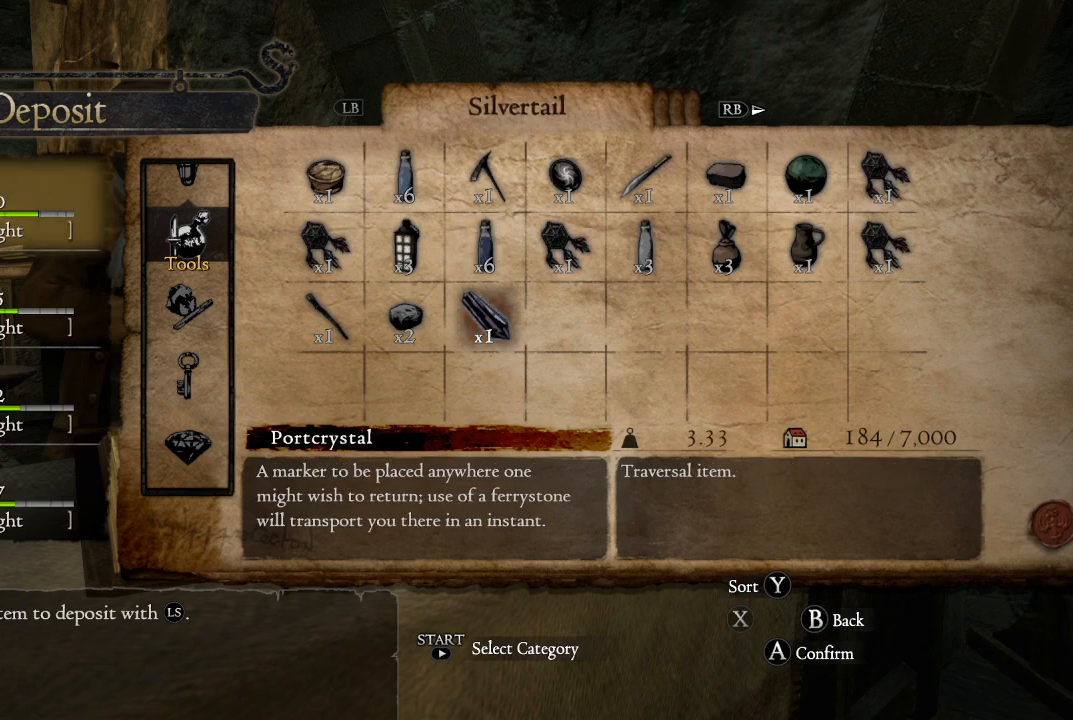
Gameplay with a controller (Xbox layout); each line is a JSON object with the inputs held at the frame after it. "events" lists button and stick changes between this image and that frame as [ms after this image, input, new state], when the widget could be followed in between.
{"buttons": [], "left_stick": "center", "right_stick": "center", "events": []}
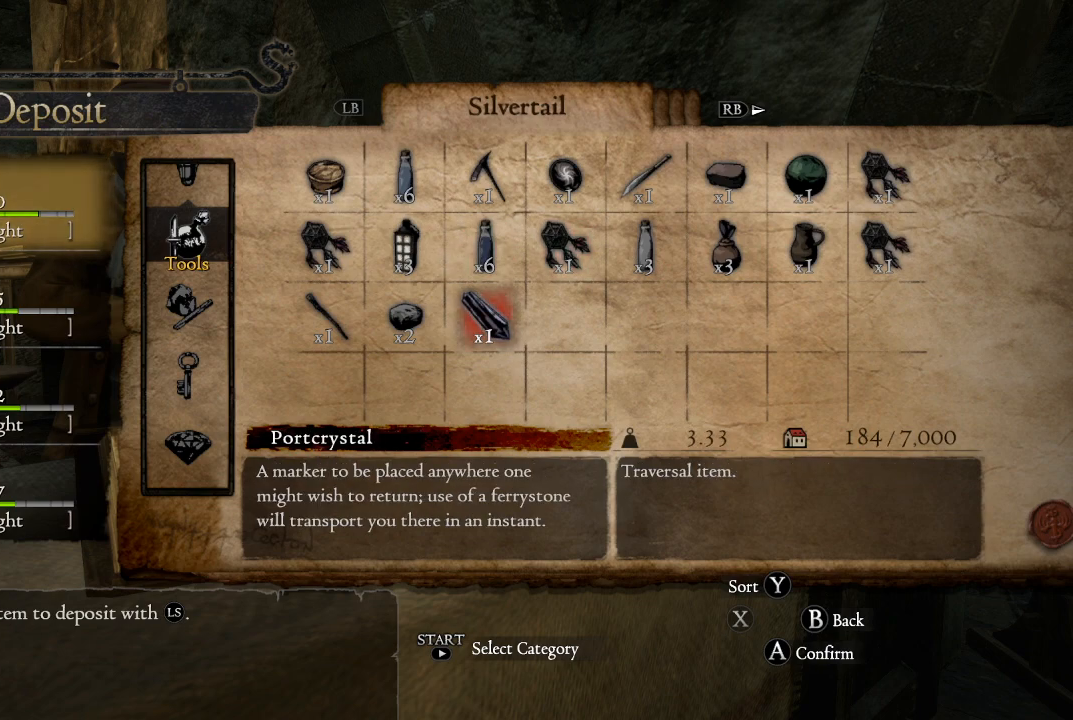
{"buttons": ["DPAD_UP"], "left_stick": "center", "right_stick": "center", "events": [[450, "DPAD_UP", "down"]]}
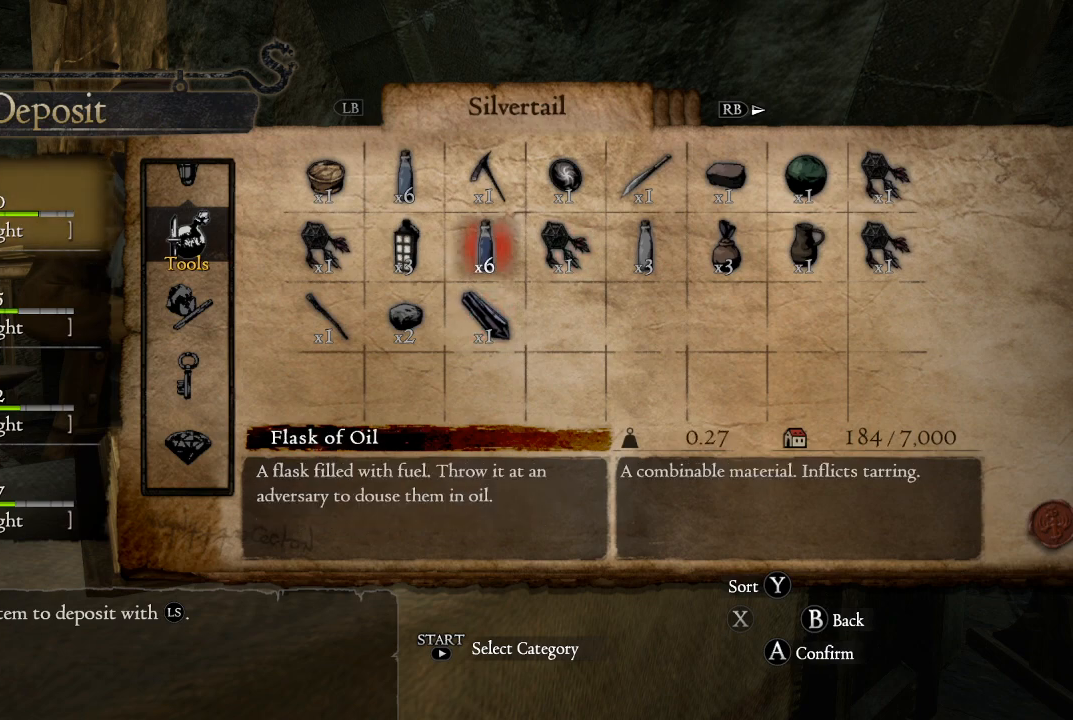
{"buttons": [], "left_stick": "center", "right_stick": "center", "events": [[50, "DPAD_UP", "up"], [200, "DPAD_UP", "down"], [300, "DPAD_UP", "up"]]}
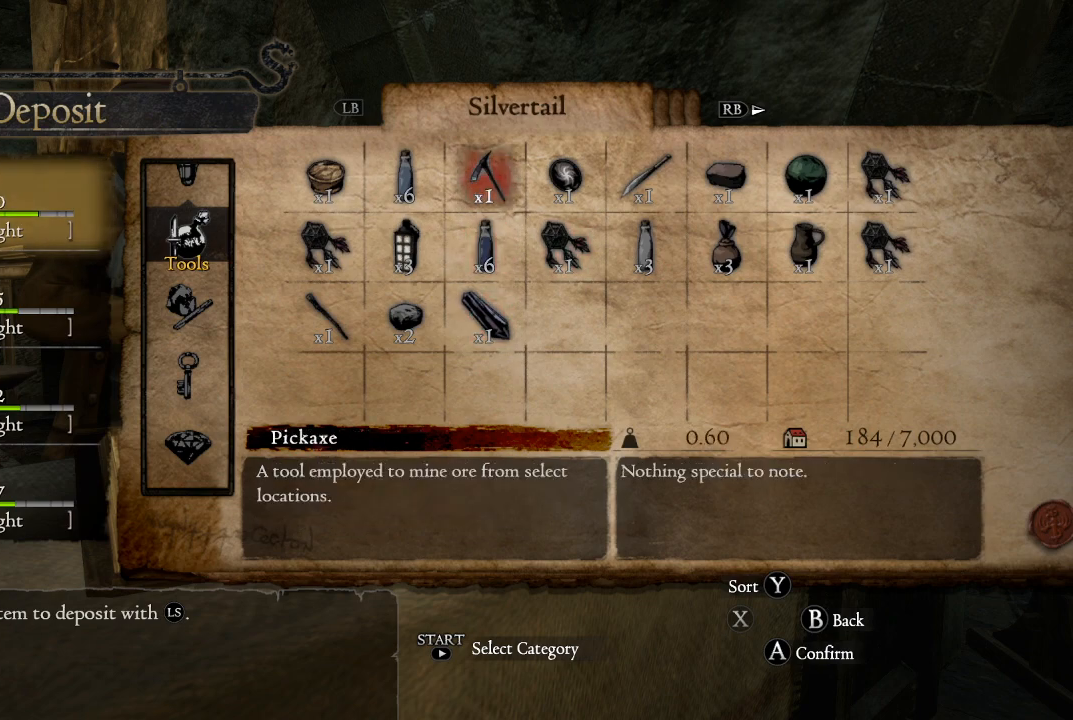
{"buttons": ["DPAD_DOWN"], "left_stick": "center", "right_stick": "center", "events": [[100, "DPAD_DOWN", "down"], [267, "DPAD_DOWN", "up"], [483, "DPAD_DOWN", "down"]]}
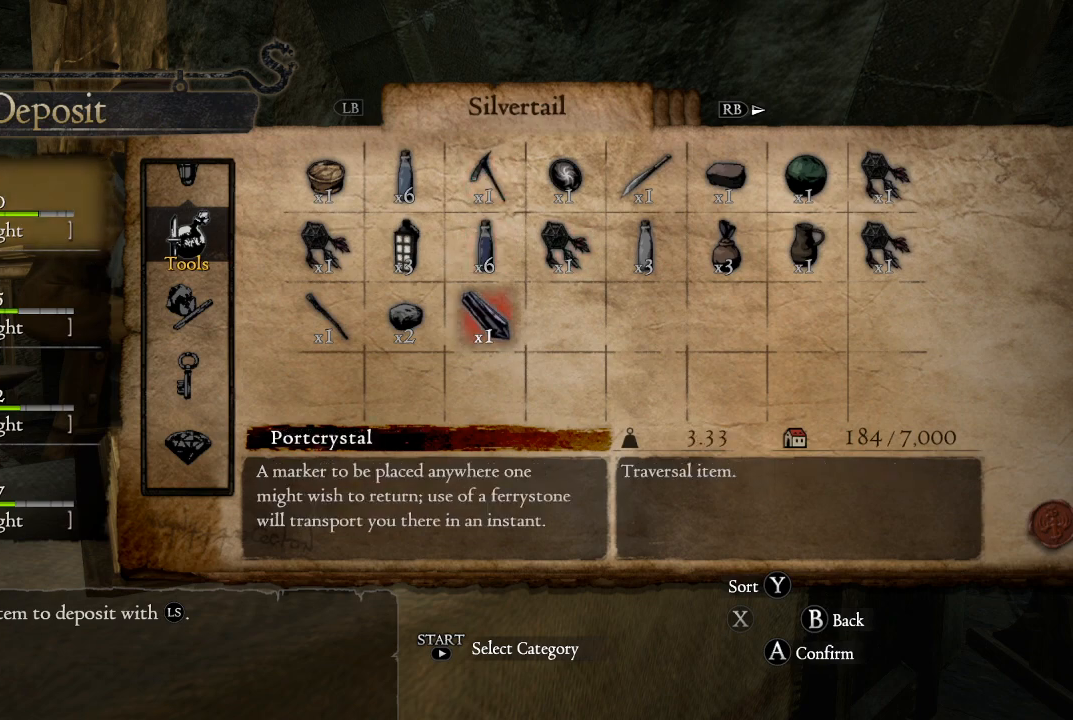
{"buttons": [], "left_stick": "center", "right_stick": "center", "events": [[100, "DPAD_DOWN", "up"], [350, "DPAD_UP", "down"], [500, "DPAD_UP", "up"]]}
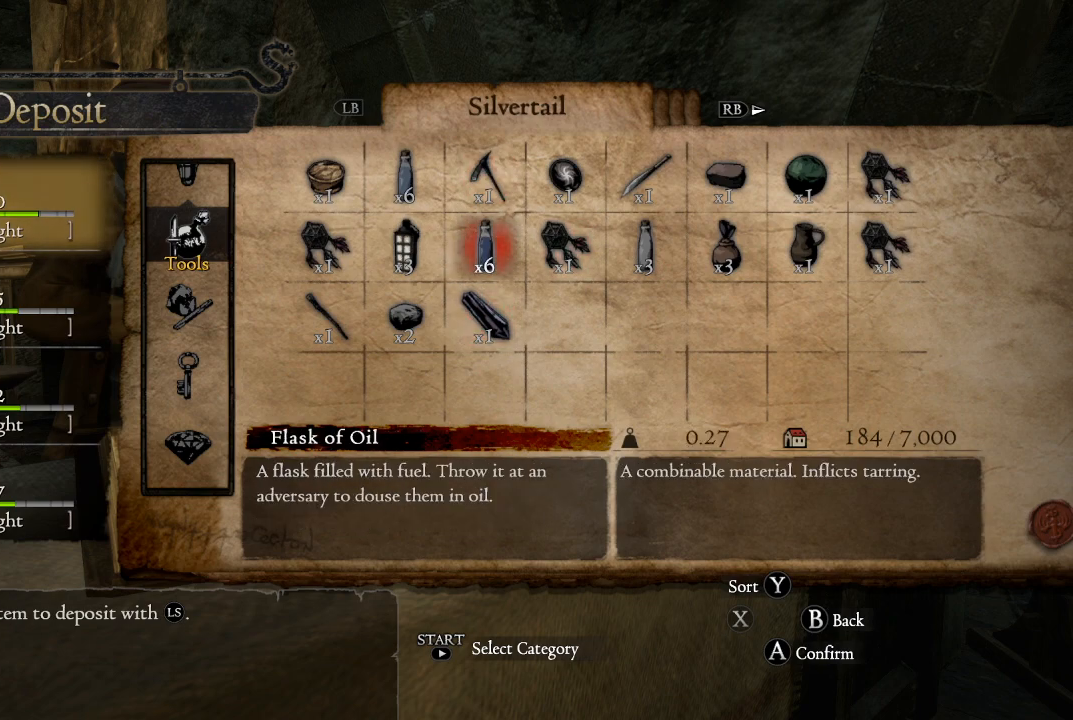
{"buttons": ["DPAD_LEFT"], "left_stick": "center", "right_stick": "center", "events": [[233, "DPAD_DOWN", "down"], [300, "DPAD_DOWN", "up"], [500, "DPAD_LEFT", "down"]]}
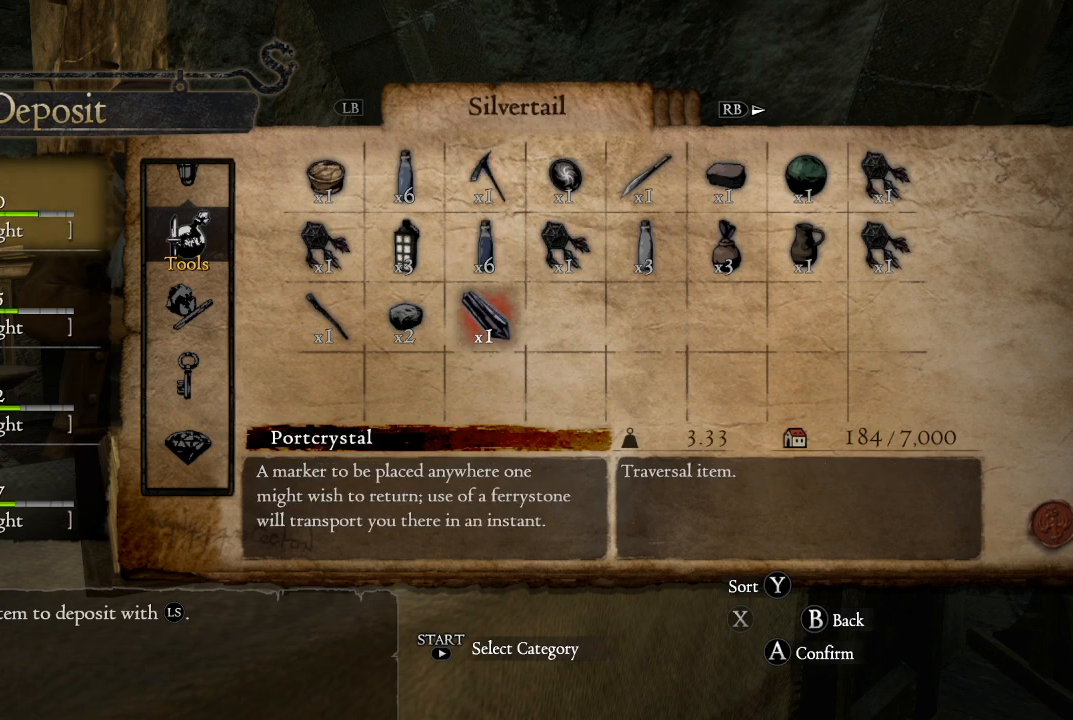
{"buttons": [], "left_stick": "center", "right_stick": "center", "events": [[117, "DPAD_LEFT", "up"], [267, "DPAD_UP", "down"], [383, "DPAD_UP", "up"]]}
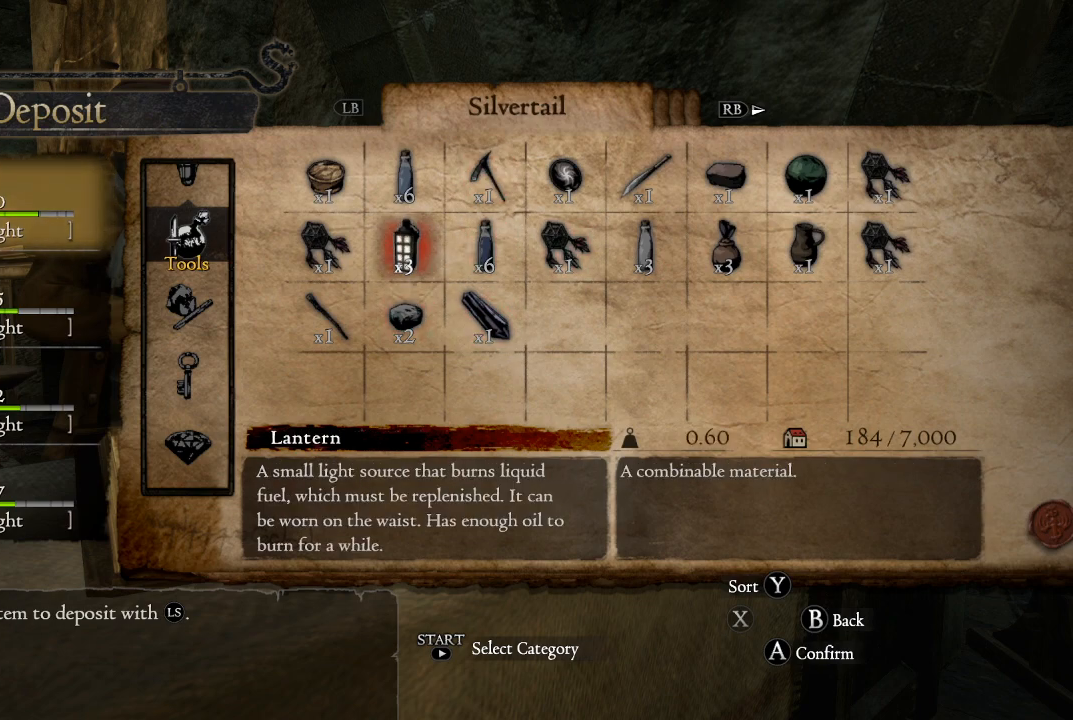
{"buttons": [], "left_stick": "center", "right_stick": "center", "events": [[33, "DPAD_UP", "down"], [133, "DPAD_UP", "up"]]}
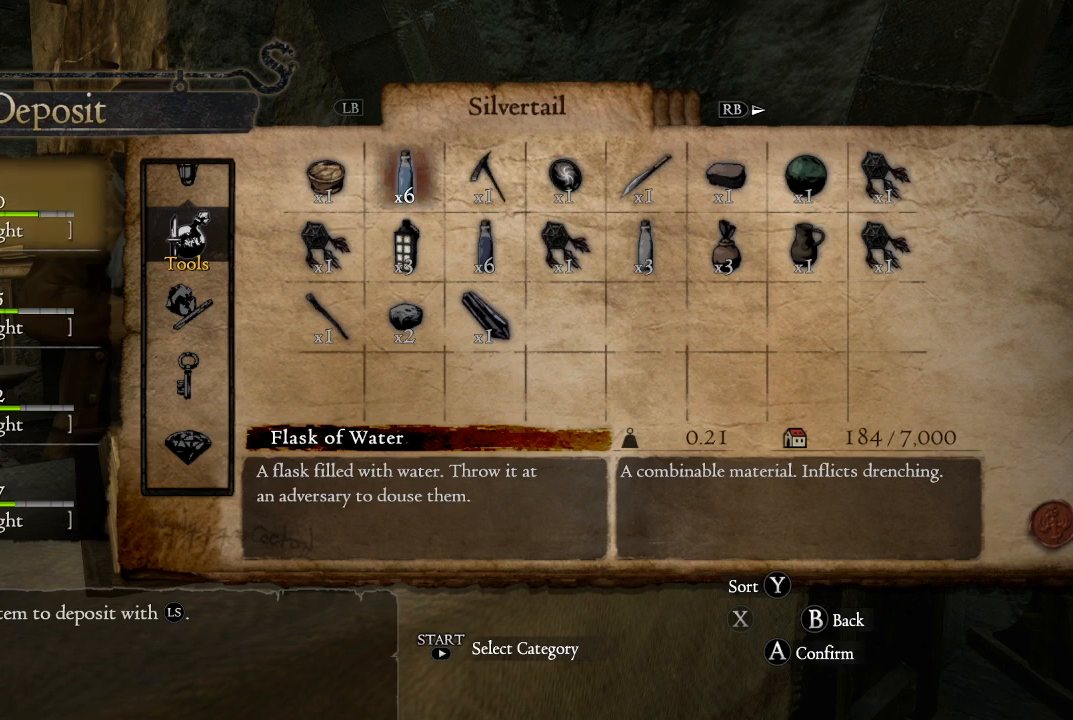
{"buttons": [], "left_stick": "center", "right_stick": "center", "events": []}
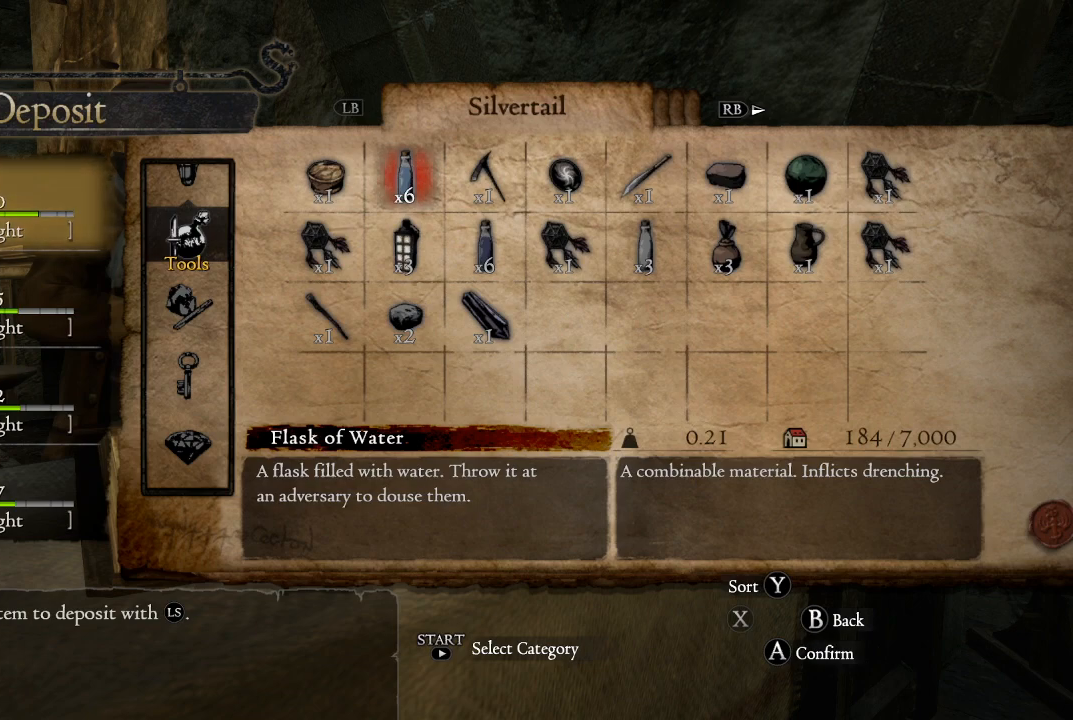
{"buttons": ["A"], "left_stick": "center", "right_stick": "center", "events": [[500, "A", "down"]]}
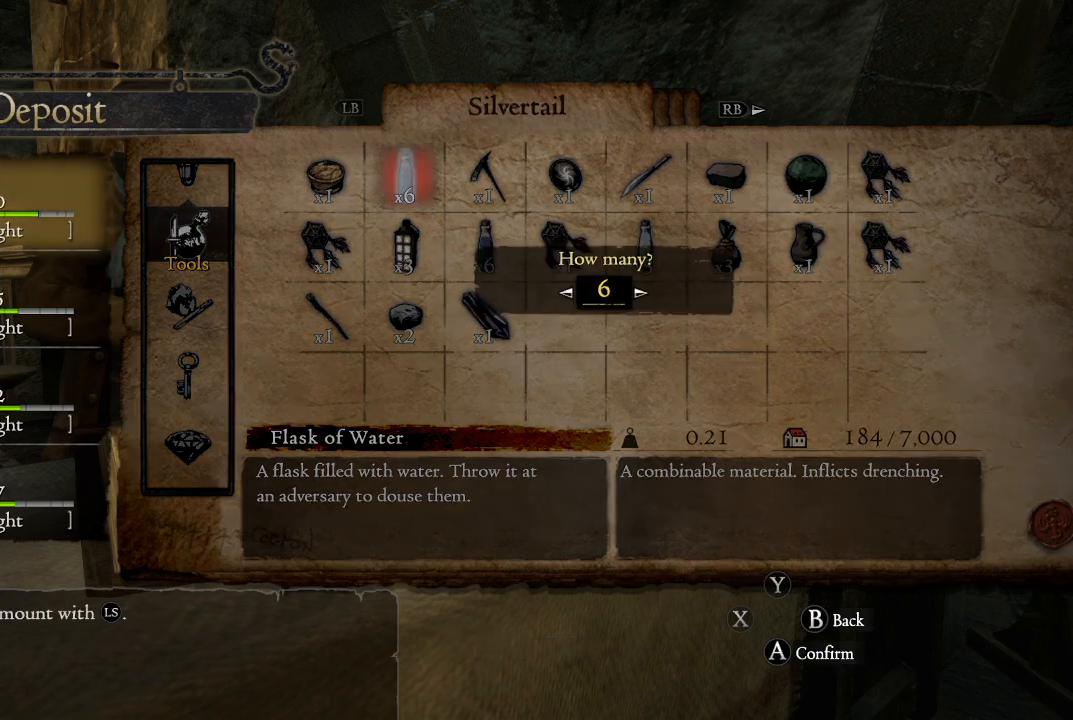
{"buttons": [], "left_stick": "center", "right_stick": "center", "events": [[150, "A", "up"]]}
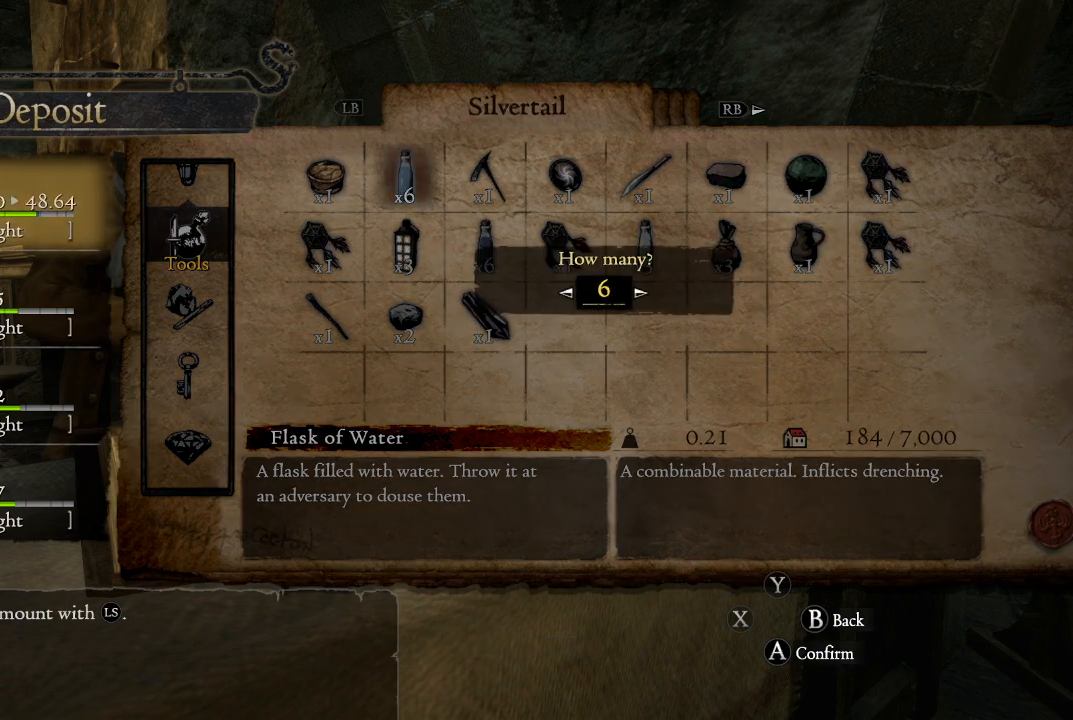
{"buttons": ["DPAD_LEFT"], "left_stick": "center", "right_stick": "center", "events": [[400, "DPAD_LEFT", "down"]]}
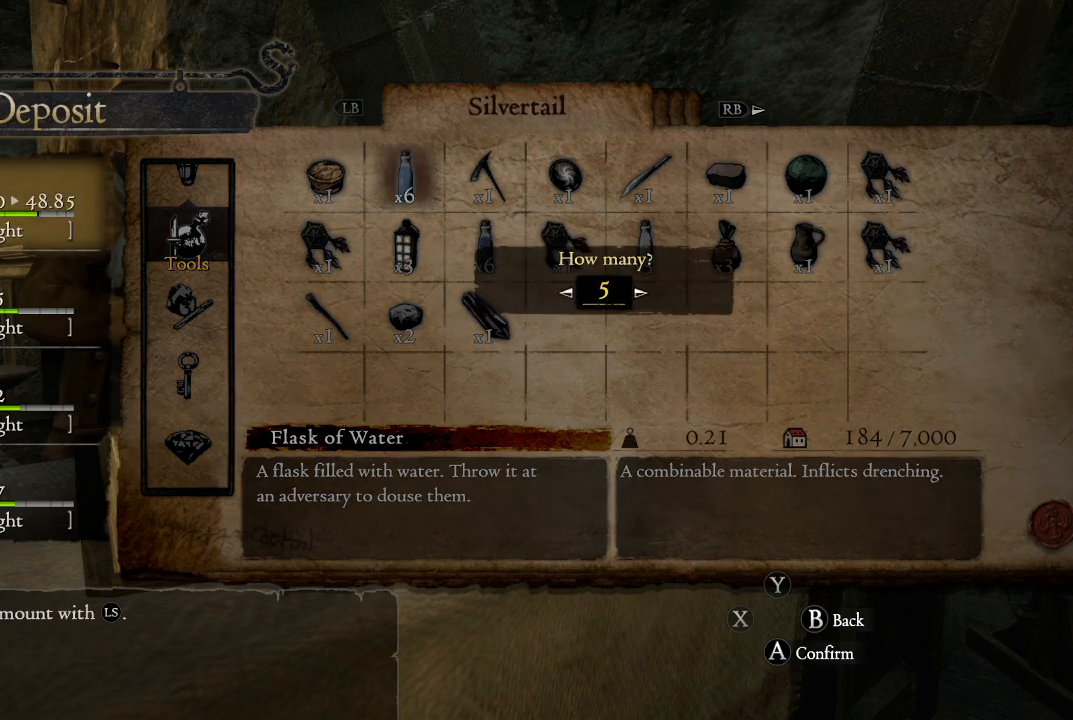
{"buttons": ["DPAD_LEFT"], "left_stick": "center", "right_stick": "center", "events": [[50, "DPAD_LEFT", "up"], [233, "DPAD_LEFT", "down"], [317, "DPAD_LEFT", "up"], [417, "DPAD_LEFT", "down"]]}
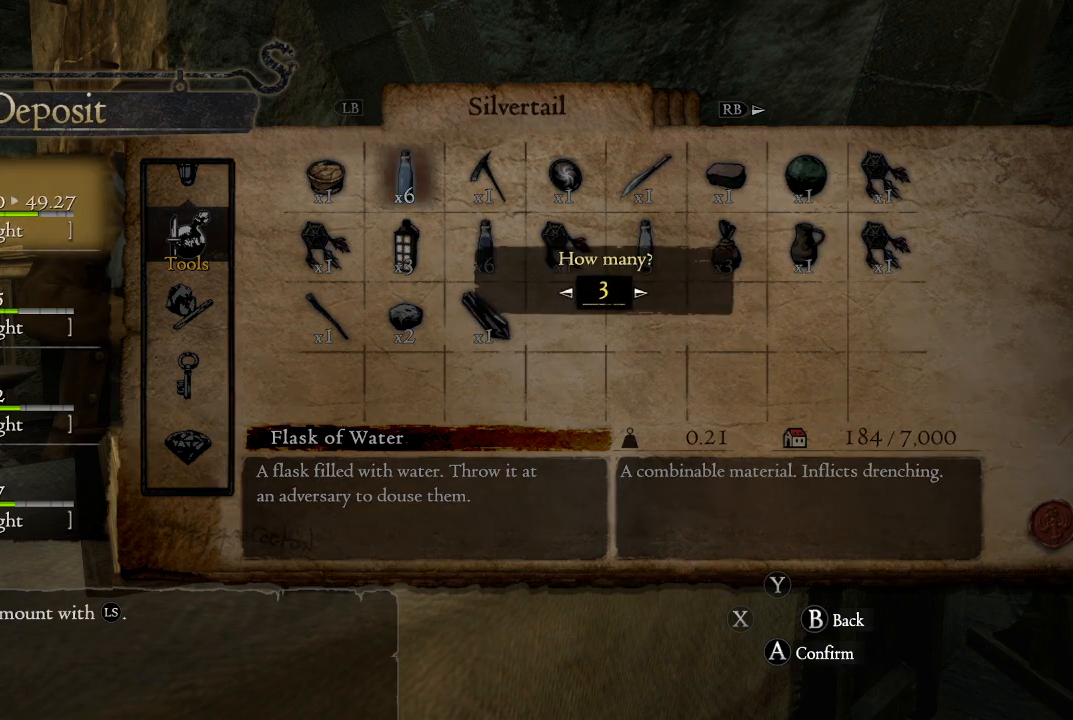
{"buttons": [], "left_stick": "center", "right_stick": "center", "events": [[33, "DPAD_LEFT", "up"], [100, "A", "down"], [250, "A", "up"]]}
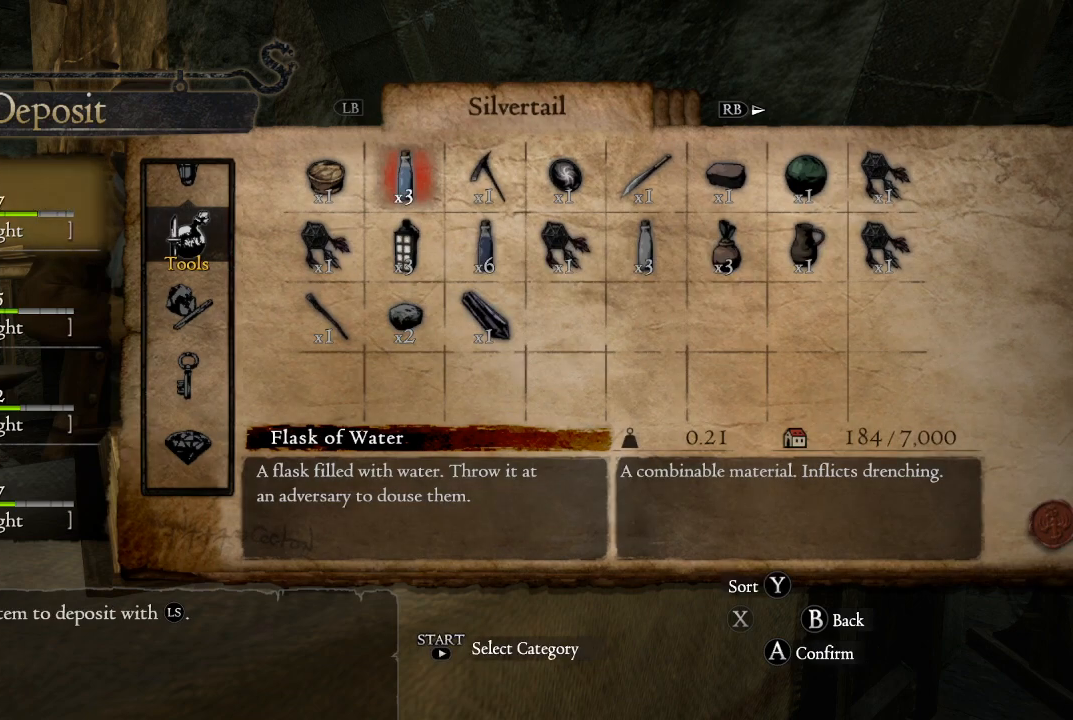
{"buttons": [], "left_stick": "center", "right_stick": "center", "events": []}
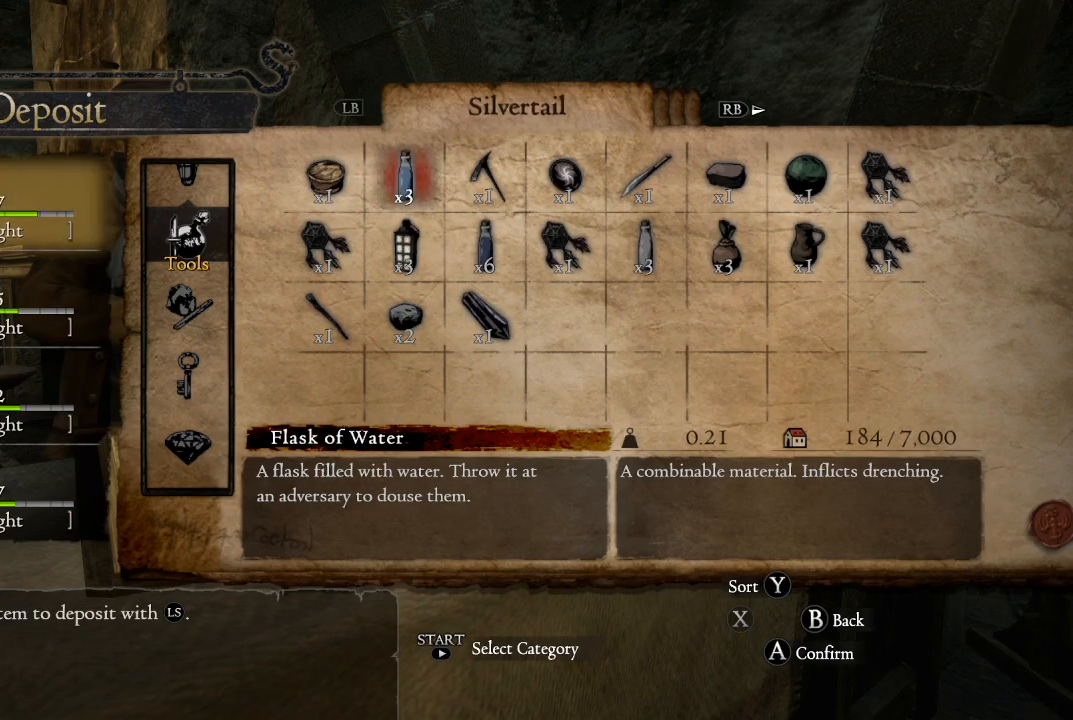
{"buttons": [], "left_stick": "center", "right_stick": "center", "events": [[67, "DPAD_DOWN", "down"], [200, "DPAD_DOWN", "up"], [367, "DPAD_LEFT", "down"], [483, "DPAD_LEFT", "up"]]}
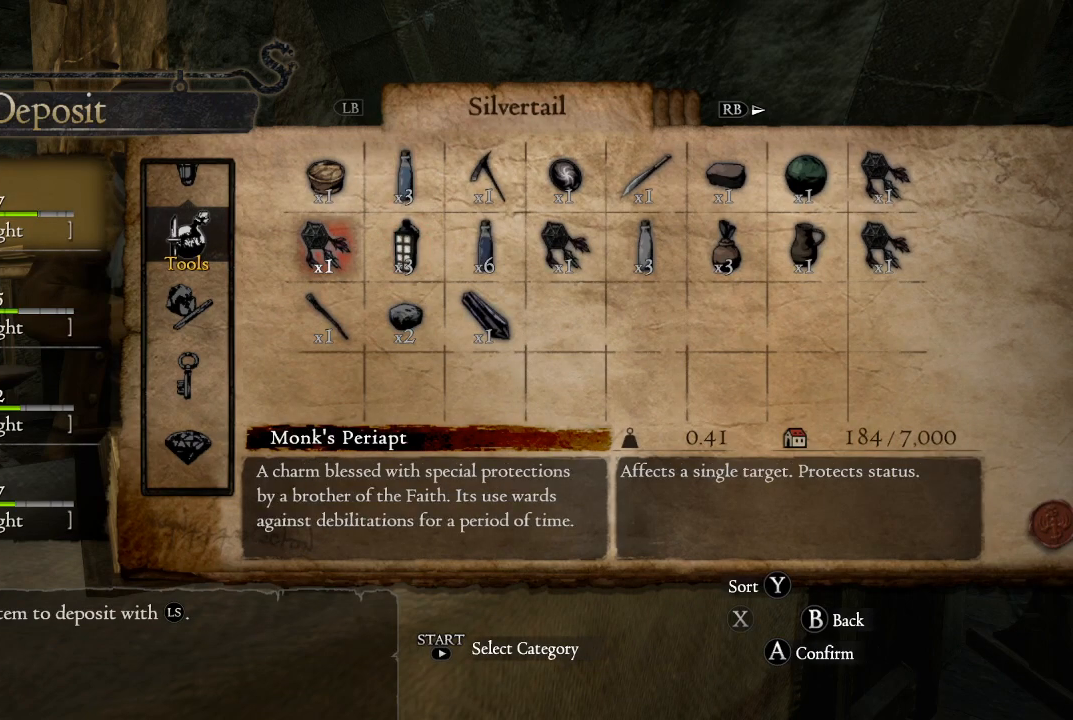
{"buttons": [], "left_stick": "center", "right_stick": "center", "events": [[233, "R1", "down"], [417, "R1", "up"]]}
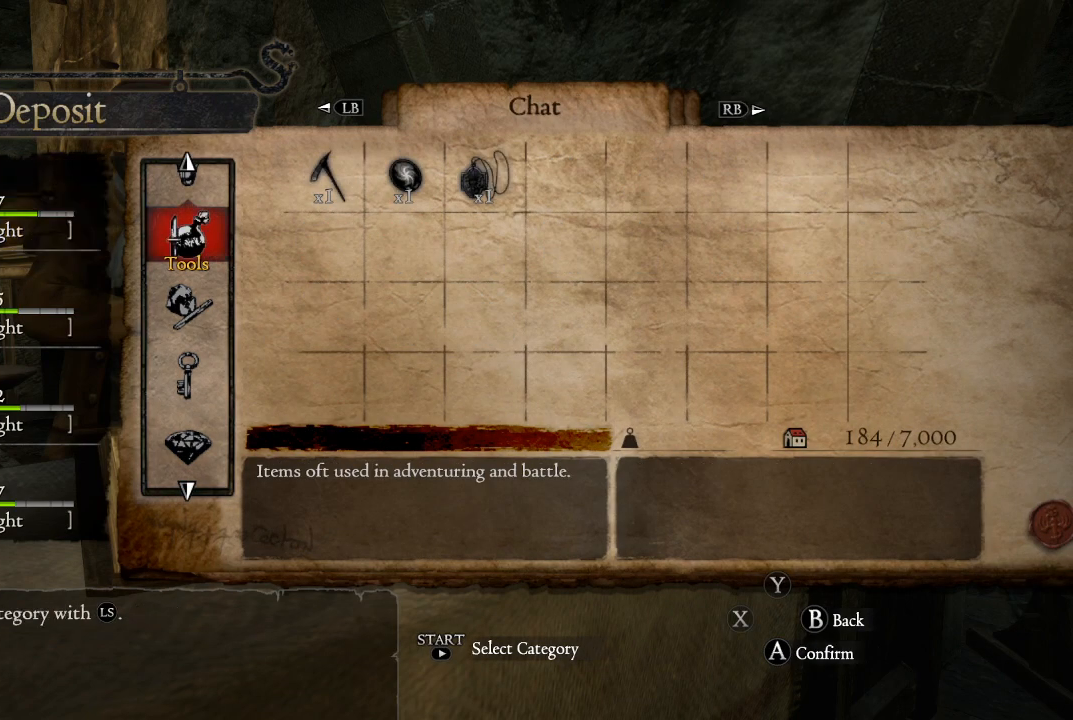
{"buttons": ["L1"], "left_stick": "center", "right_stick": "center", "events": [[367, "L1", "down"]]}
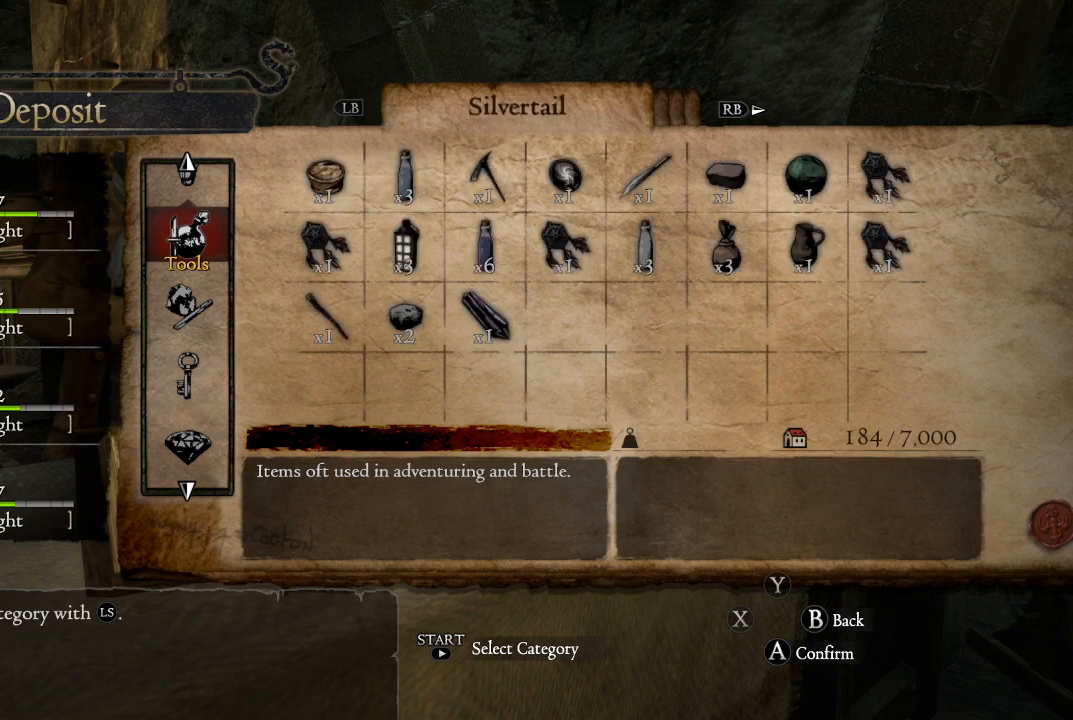
{"buttons": [], "left_stick": "center", "right_stick": "center", "events": [[17, "L1", "up"], [333, "DPAD_UP", "down"], [467, "DPAD_UP", "up"]]}
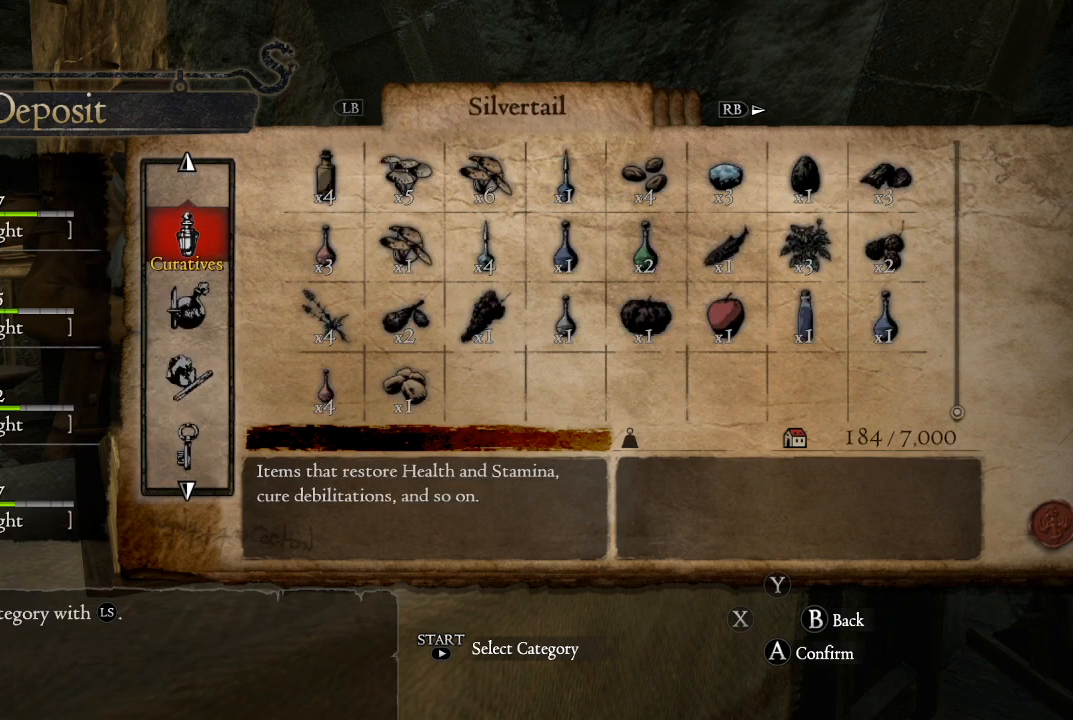
{"buttons": ["A"], "left_stick": "center", "right_stick": "center", "events": [[400, "A", "down"]]}
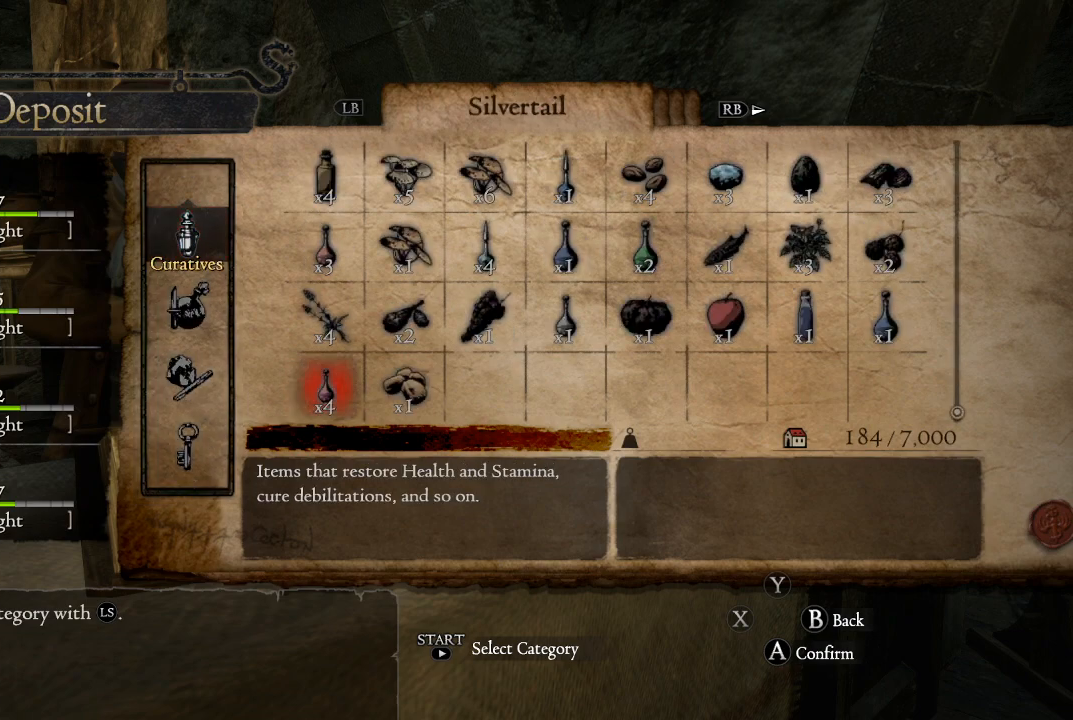
{"buttons": ["DPAD_UP"], "left_stick": "center", "right_stick": "center", "events": [[17, "A", "up"], [483, "DPAD_UP", "down"]]}
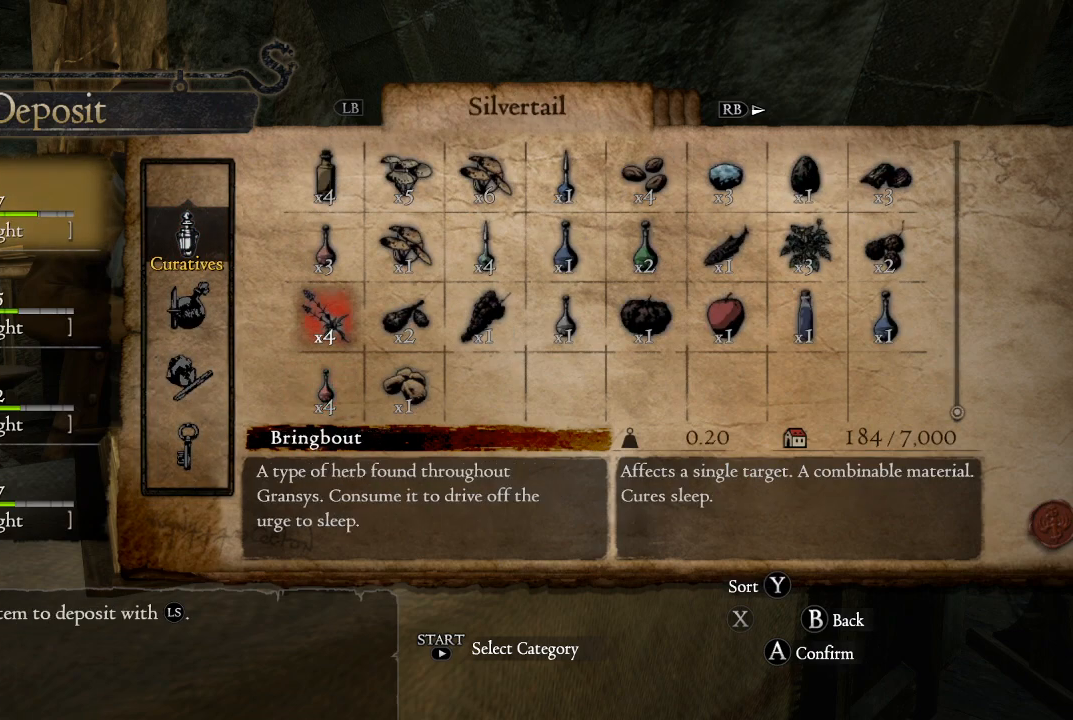
{"buttons": [], "left_stick": "center", "right_stick": "center", "events": [[100, "DPAD_UP", "up"], [233, "DPAD_UP", "down"], [317, "DPAD_UP", "up"]]}
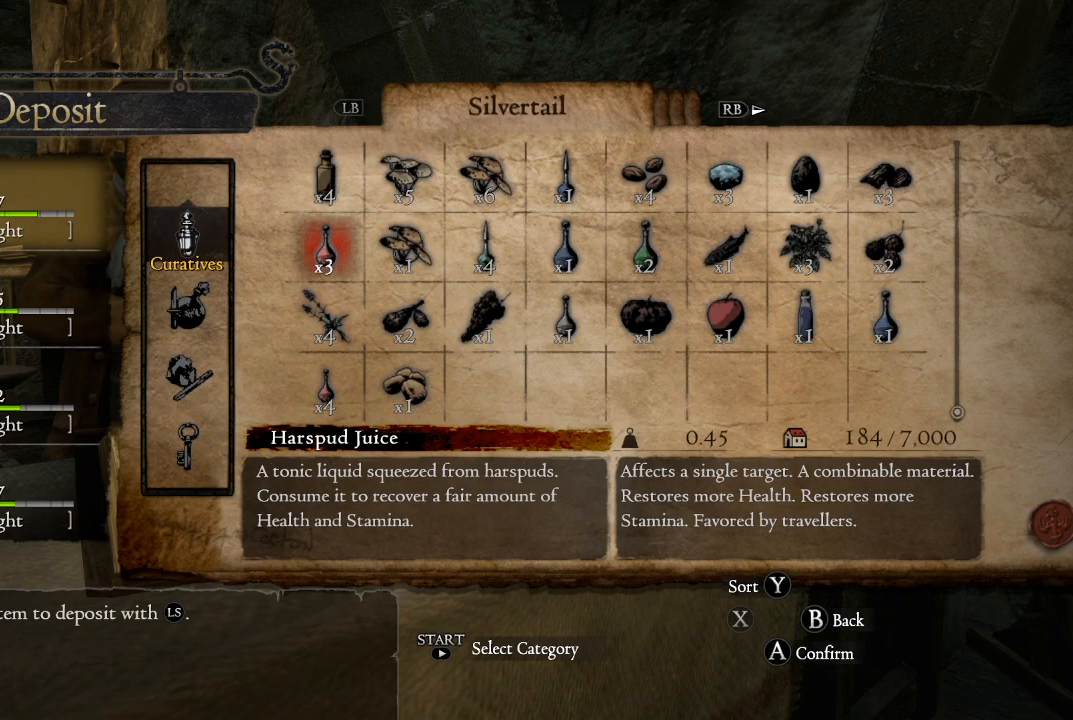
{"buttons": [], "left_stick": "center", "right_stick": "center", "events": [[17, "DPAD_RIGHT", "down"], [100, "DPAD_RIGHT", "up"], [283, "DPAD_RIGHT", "down"], [333, "DPAD_RIGHT", "up"]]}
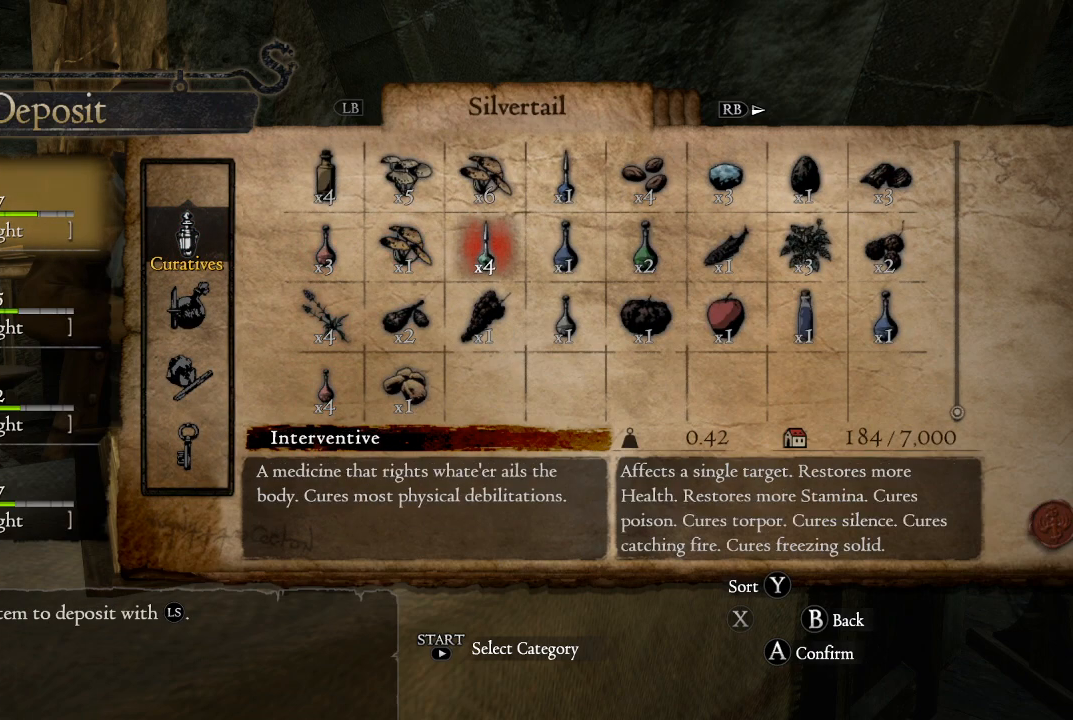
{"buttons": ["DPAD_UP"], "left_stick": "center", "right_stick": "center", "events": [[200, "DPAD_UP", "down"], [317, "DPAD_UP", "up"], [433, "DPAD_UP", "down"]]}
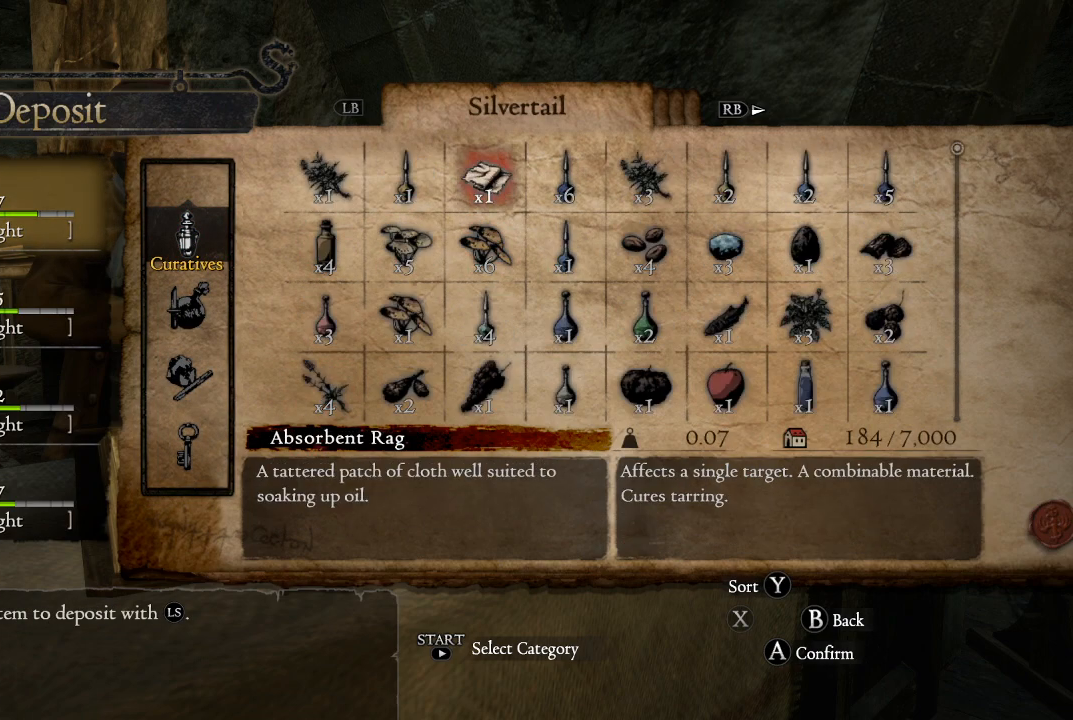
{"buttons": ["DPAD_DOWN"], "left_stick": "center", "right_stick": "center", "events": [[67, "DPAD_UP", "up"], [400, "DPAD_DOWN", "down"]]}
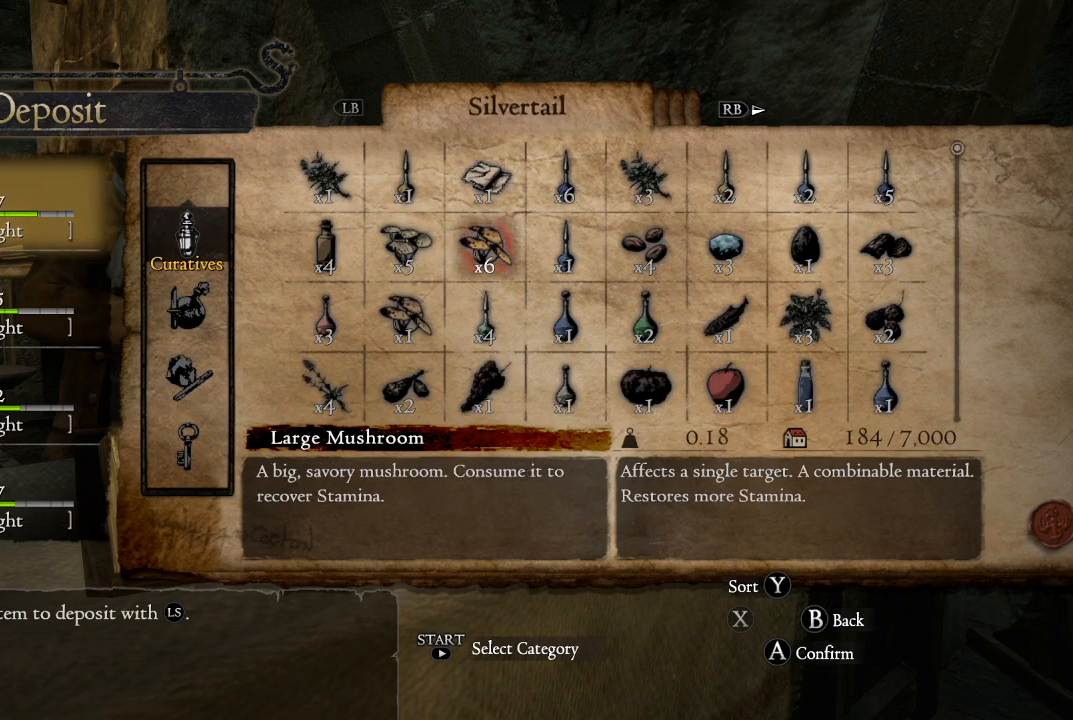
{"buttons": [], "left_stick": "center", "right_stick": "center", "events": [[33, "DPAD_DOWN", "up"]]}
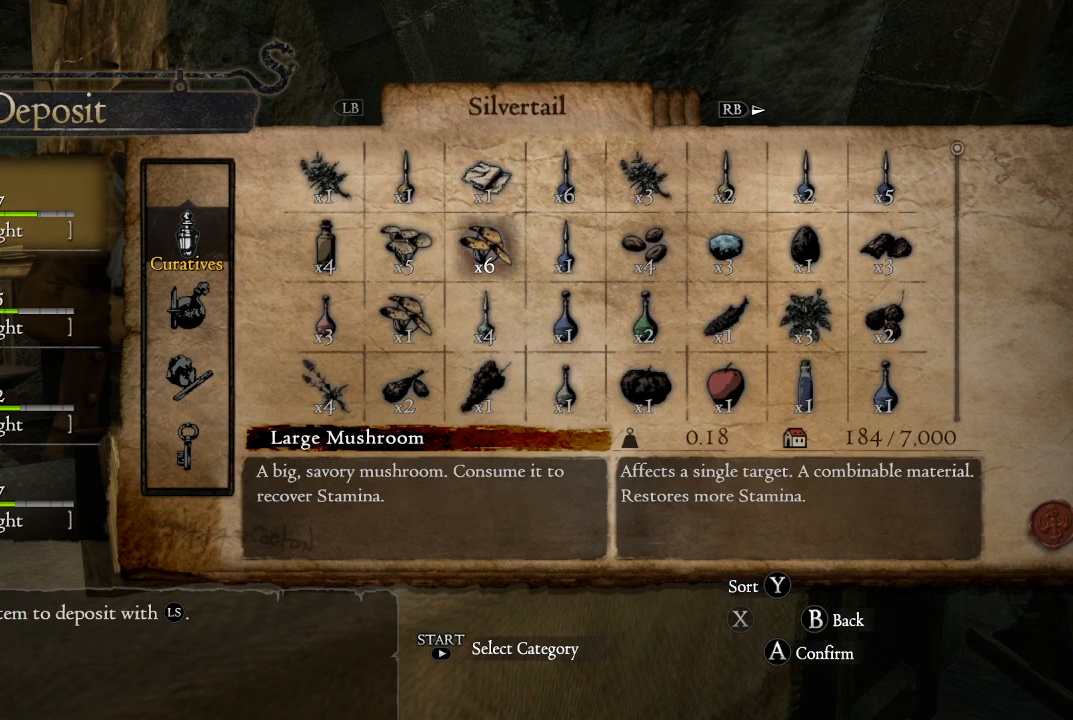
{"buttons": [], "left_stick": "center", "right_stick": "center", "events": [[233, "DPAD_UP", "down"], [383, "DPAD_UP", "up"]]}
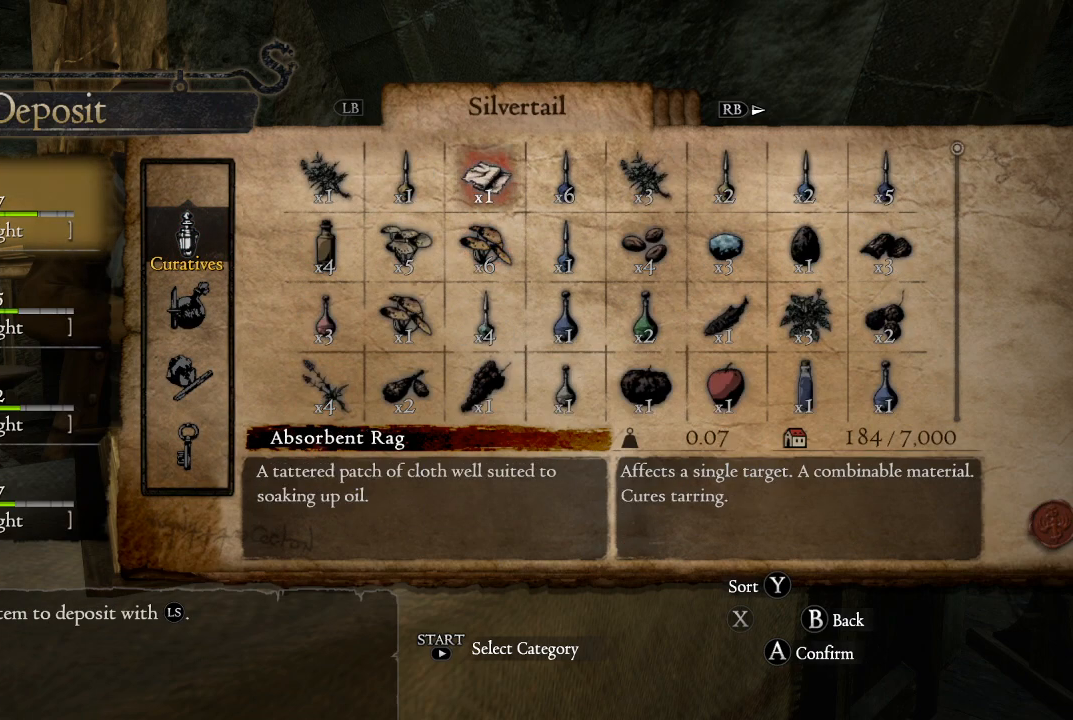
{"buttons": ["Y"], "left_stick": "center", "right_stick": "center", "events": [[467, "Y", "down"]]}
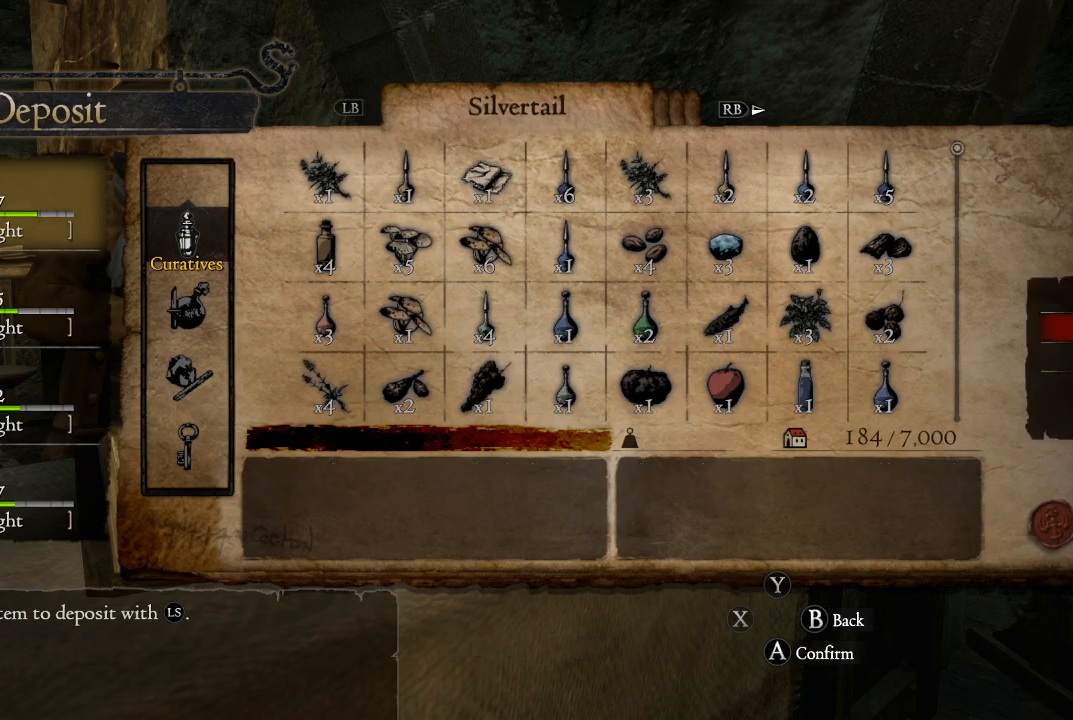
{"buttons": [], "left_stick": "center", "right_stick": "center", "events": [[100, "Y", "up"]]}
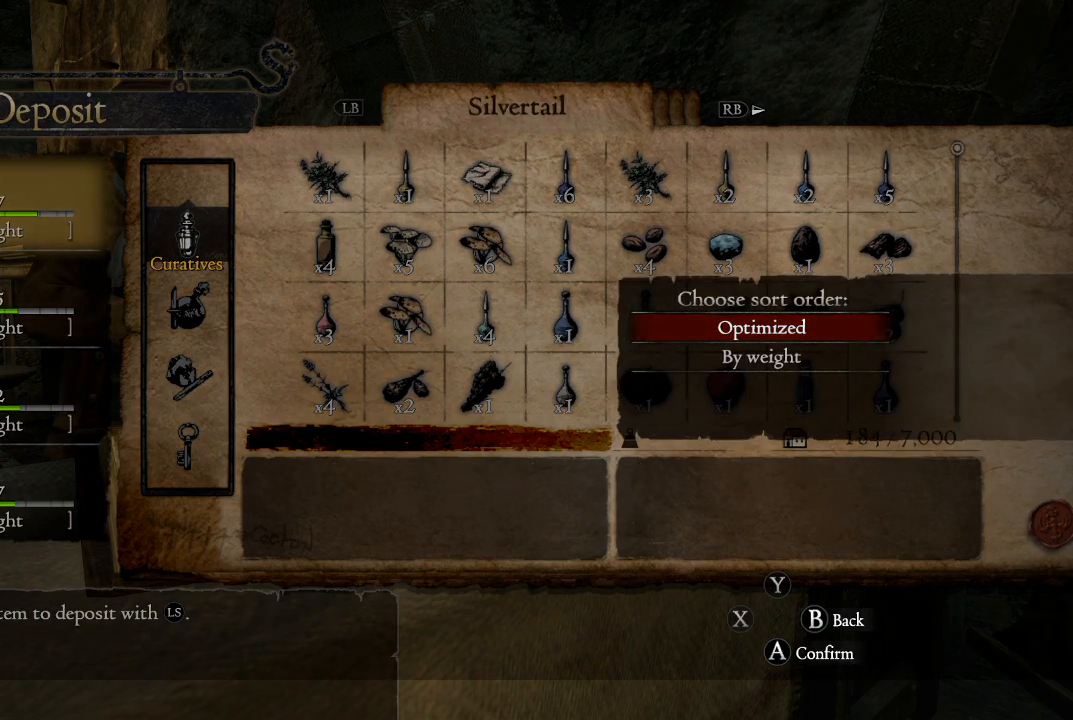
{"buttons": ["A"], "left_stick": "center", "right_stick": "center", "events": [[300, "DPAD_DOWN", "down"], [433, "DPAD_DOWN", "up"], [500, "A", "down"]]}